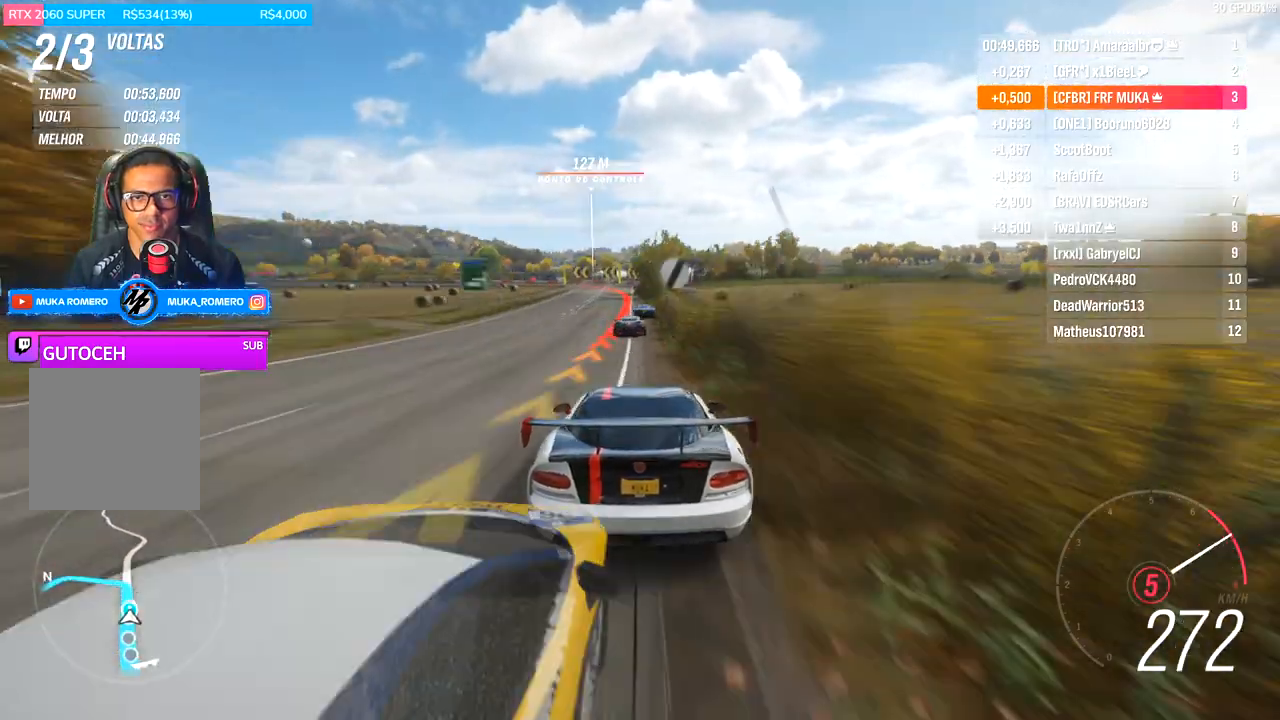
Gameplay with a controller (Xbox layout); each line is a JSON object with the inputs held at the frame after it. "events" lists button and stick changes between this image and that frame as [ms after this image, input, new state], when the widget could be followed in between.
{"buttons": ["L2"], "left_stick": "center", "right_stick": "center", "events": [[100, "L2", "down"], [133, "A", "down"], [133, "X", "down"], [400, "A", "up"], [433, "X", "up"]]}
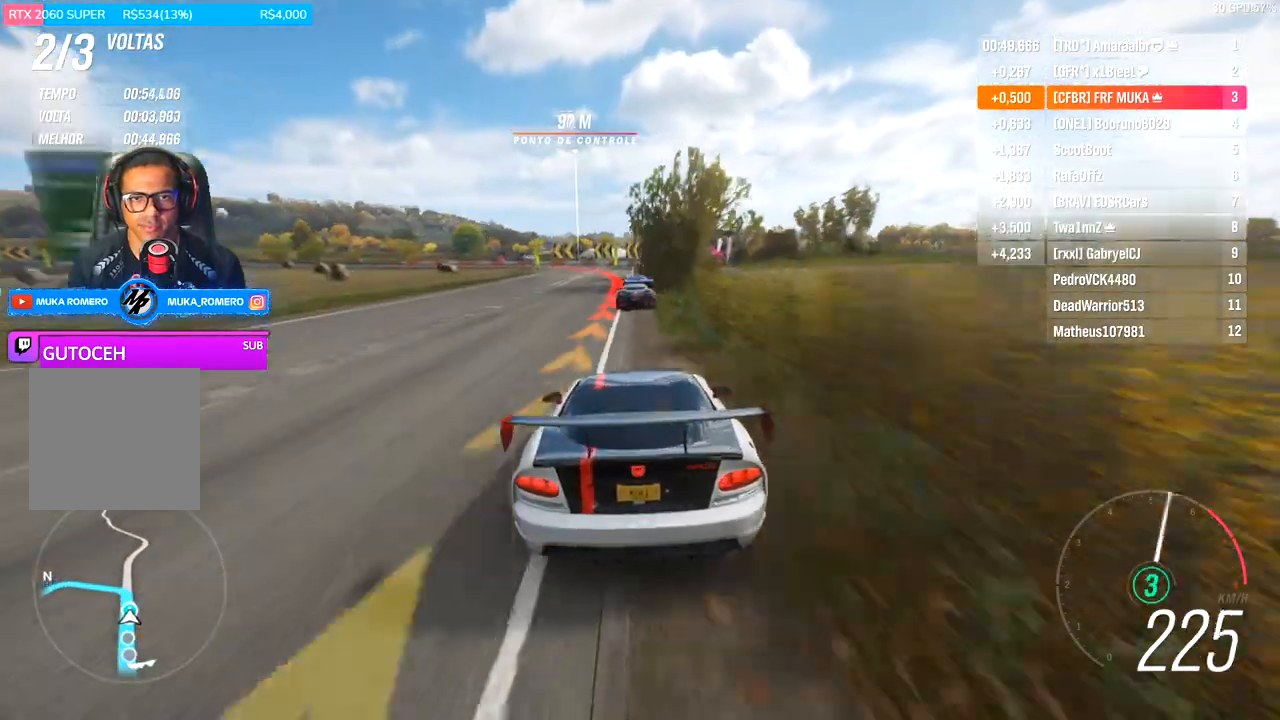
{"buttons": ["L2"], "left_stick": "left", "right_stick": "center", "events": [[233, "L2", "up"], [333, "L2", "down"], [367, "left_stick", "left"]]}
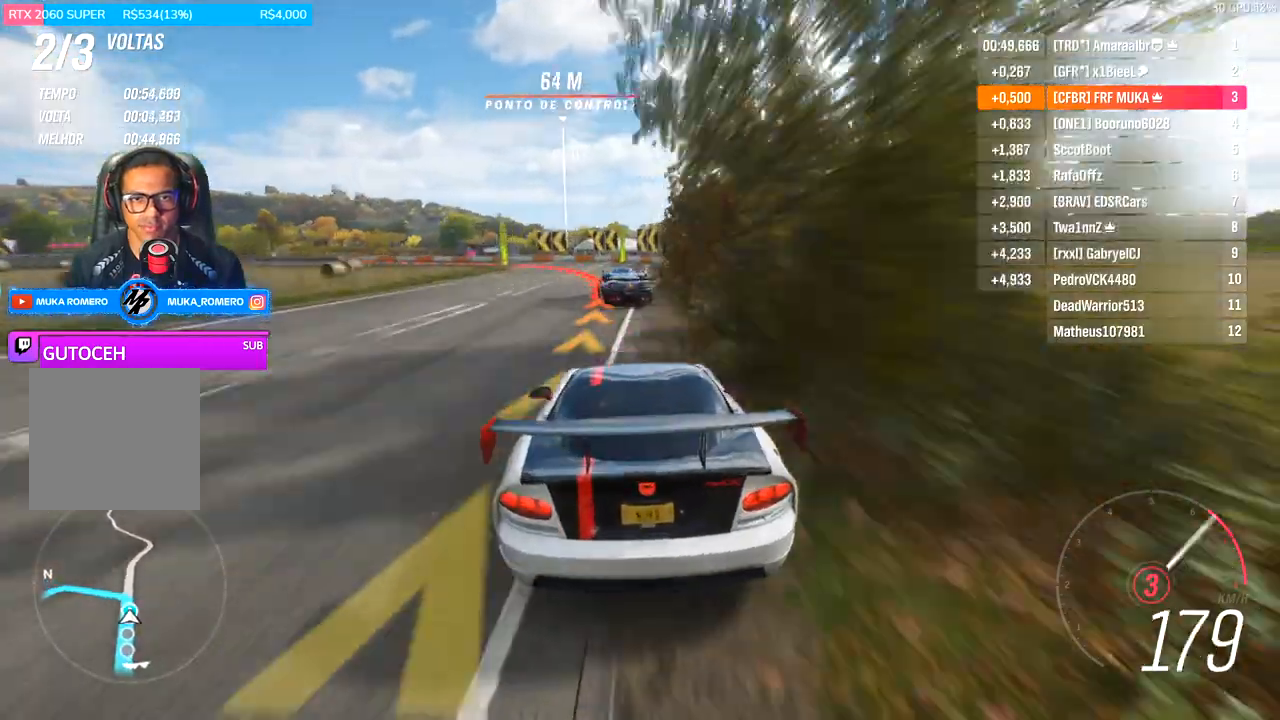
{"buttons": [], "left_stick": "left", "right_stick": "center", "events": [[400, "L2", "up"]]}
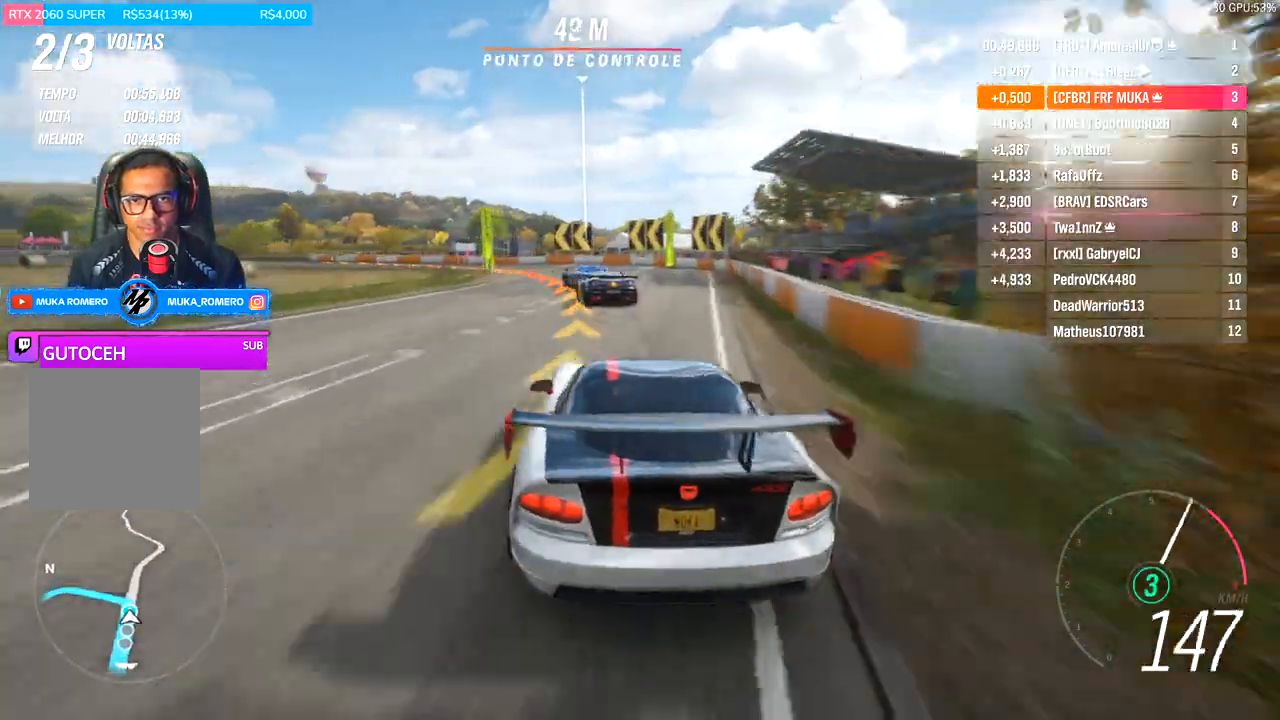
{"buttons": [], "left_stick": "left", "right_stick": "center", "events": [[333, "R2", "down"], [400, "R2", "up"]]}
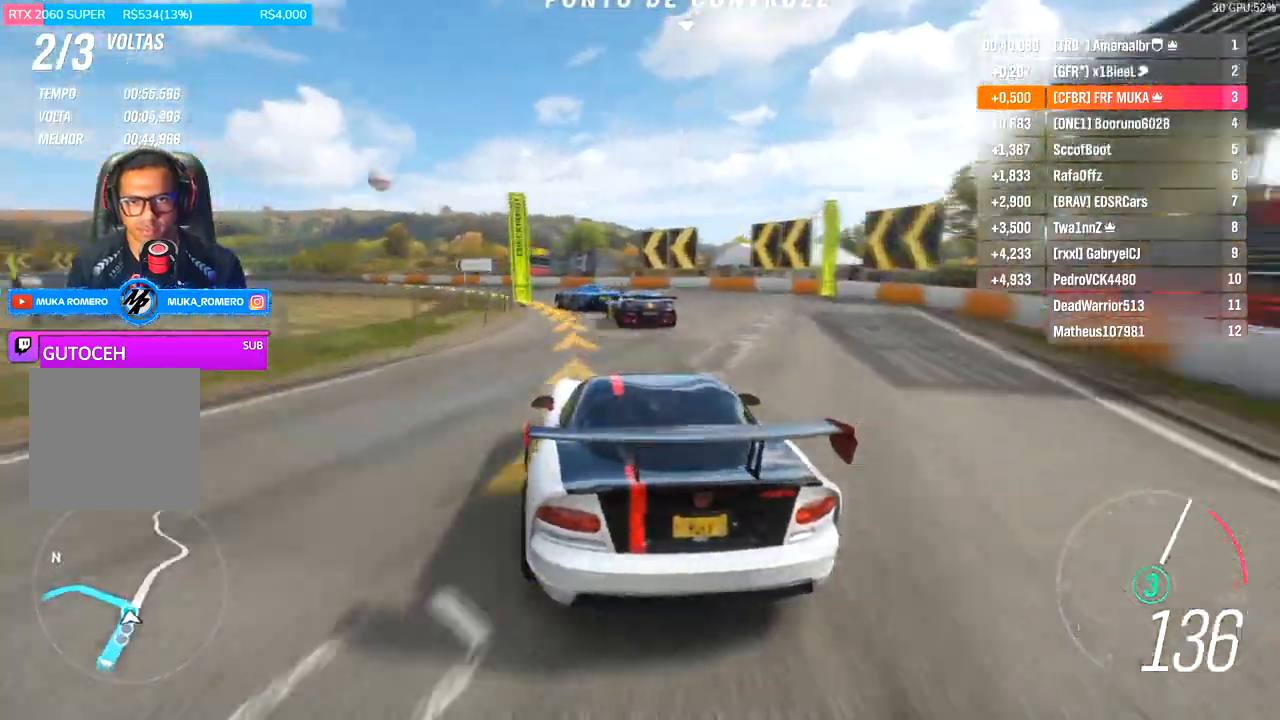
{"buttons": ["R2"], "left_stick": "left", "right_stick": "center", "events": [[333, "R2", "down"]]}
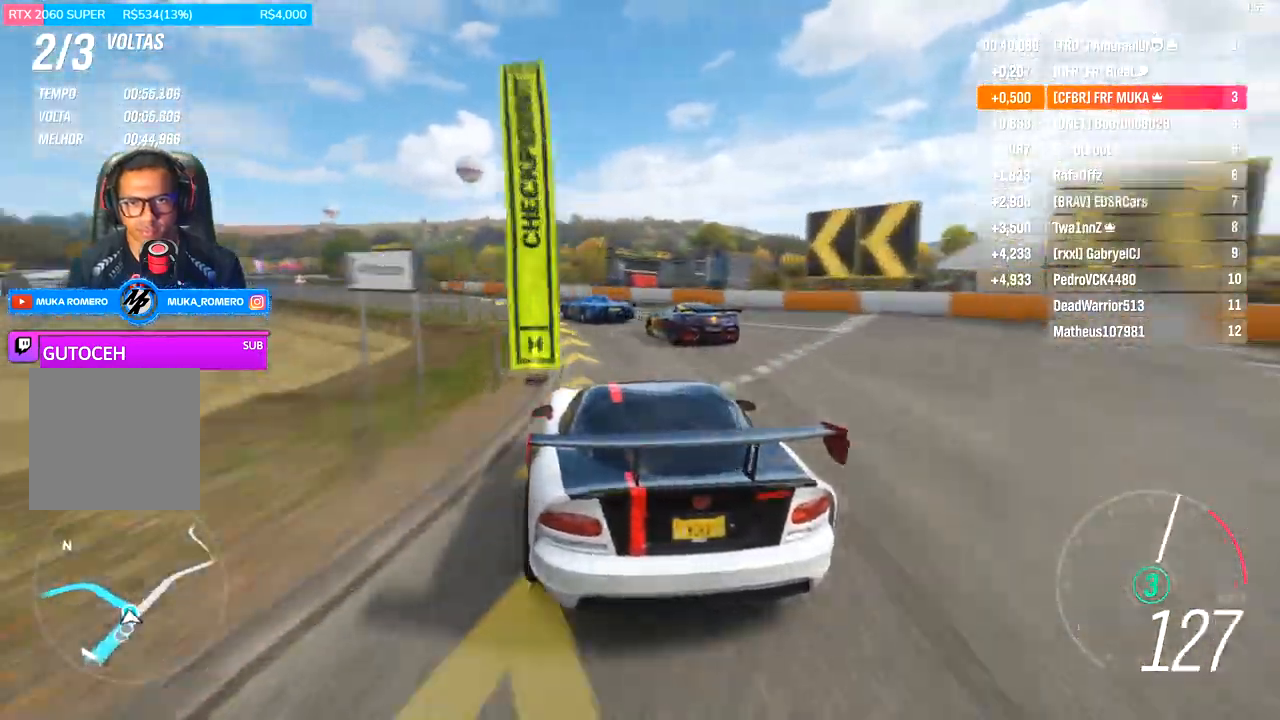
{"buttons": ["R2"], "left_stick": "left", "right_stick": "center", "events": []}
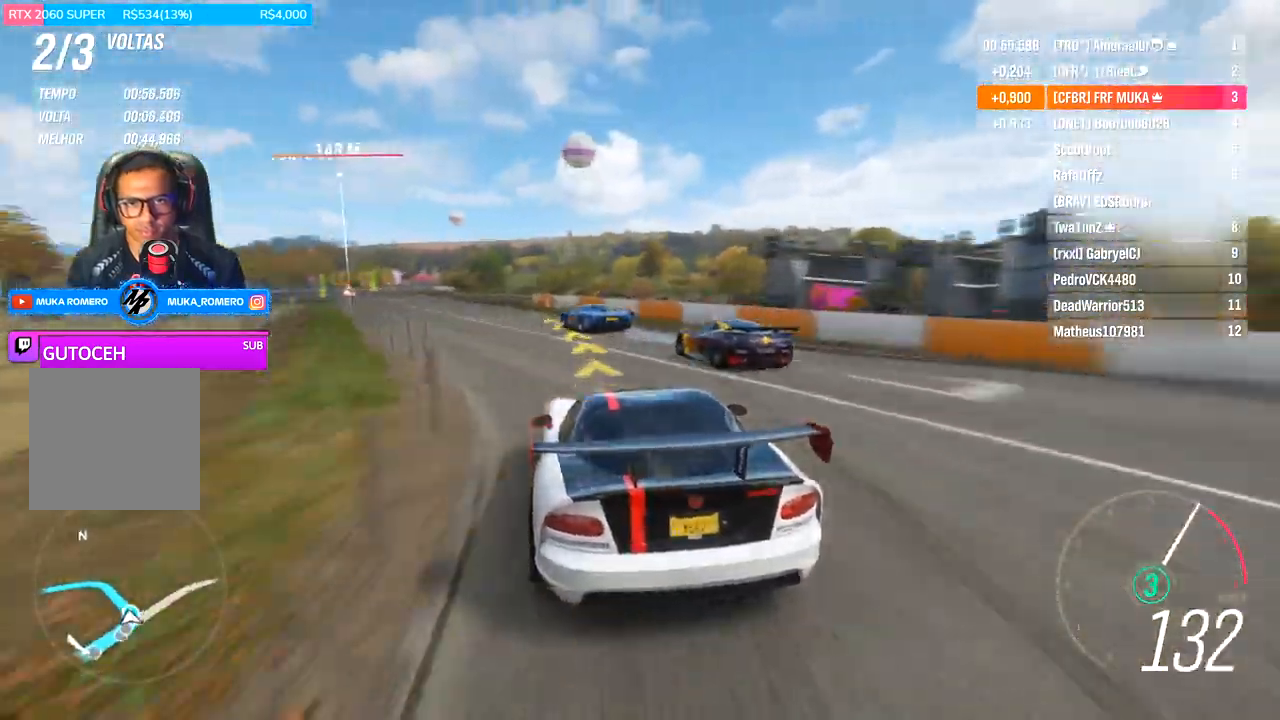
{"buttons": ["R2"], "left_stick": "center", "right_stick": "center", "events": [[200, "left_stick", "center"], [367, "left_stick", "down-left"], [433, "left_stick", "center"]]}
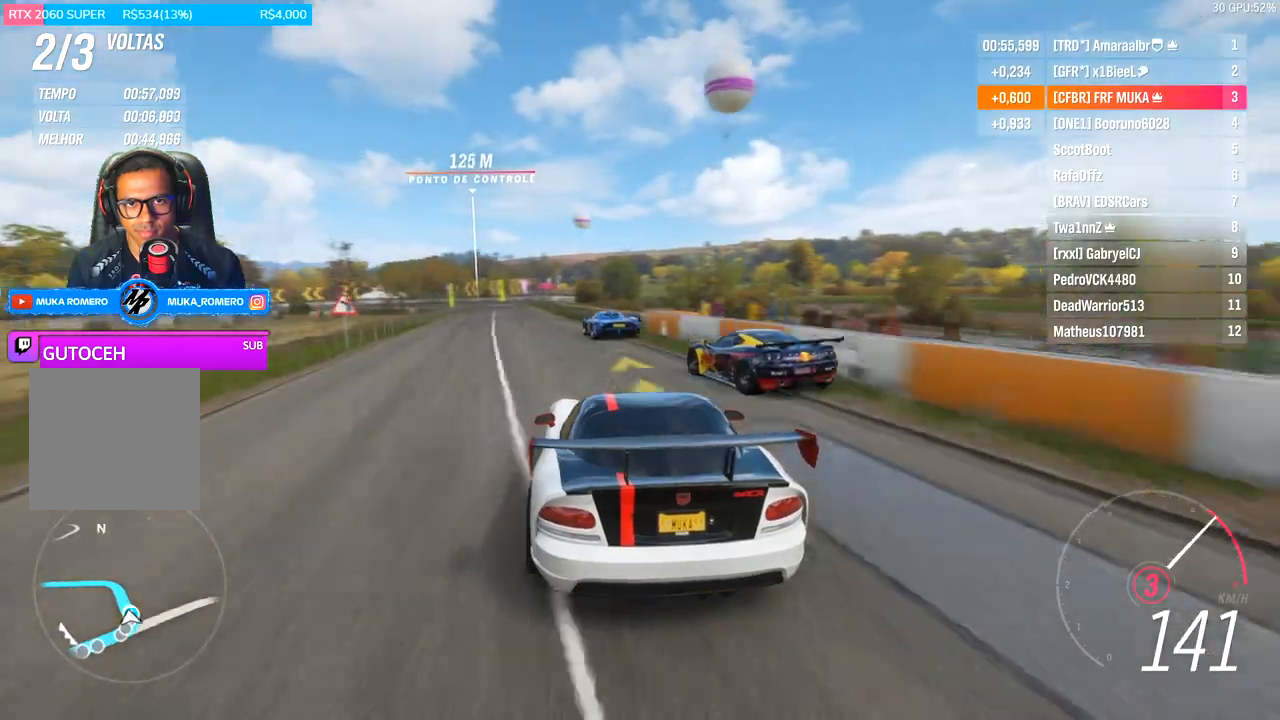
{"buttons": ["R2"], "left_stick": "center", "right_stick": "center", "events": [[167, "left_stick", "down-left"], [433, "left_stick", "center"]]}
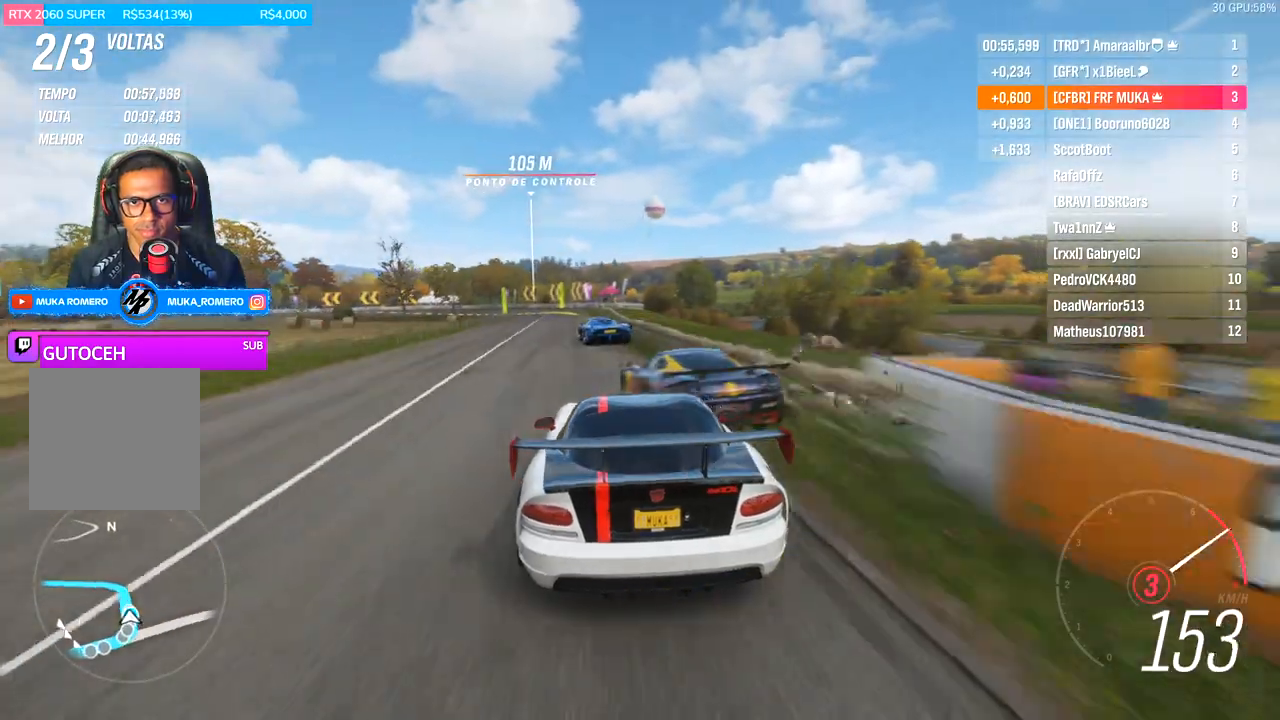
{"buttons": ["R2"], "left_stick": "down-left", "right_stick": "center", "events": [[133, "A", "down"], [133, "B", "down"], [133, "left_stick", "left"], [200, "A", "up"], [200, "B", "up"], [233, "left_stick", "center"], [433, "left_stick", "down-left"]]}
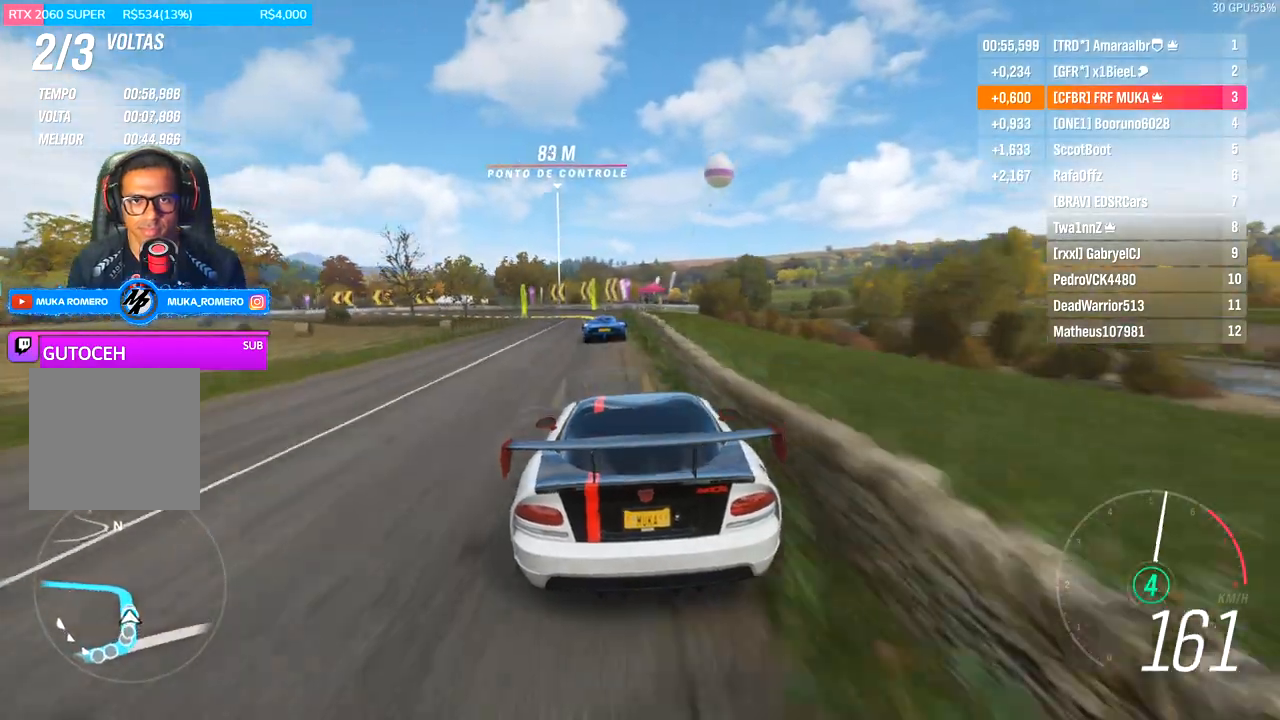
{"buttons": ["R2"], "left_stick": "down-left", "right_stick": "center", "events": [[100, "left_stick", "center"], [267, "left_stick", "down-left"]]}
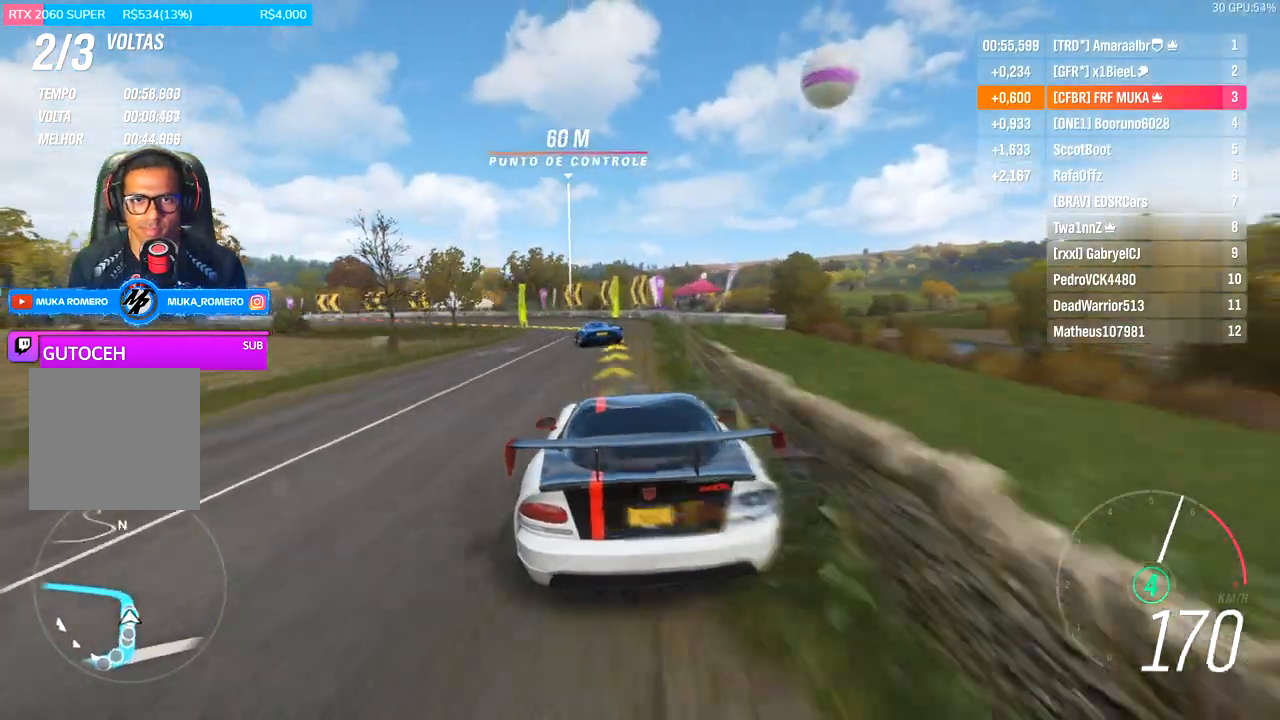
{"buttons": [], "left_stick": "down-left", "right_stick": "center", "events": [[367, "L2", "down"], [400, "R2", "up"], [500, "L2", "up"]]}
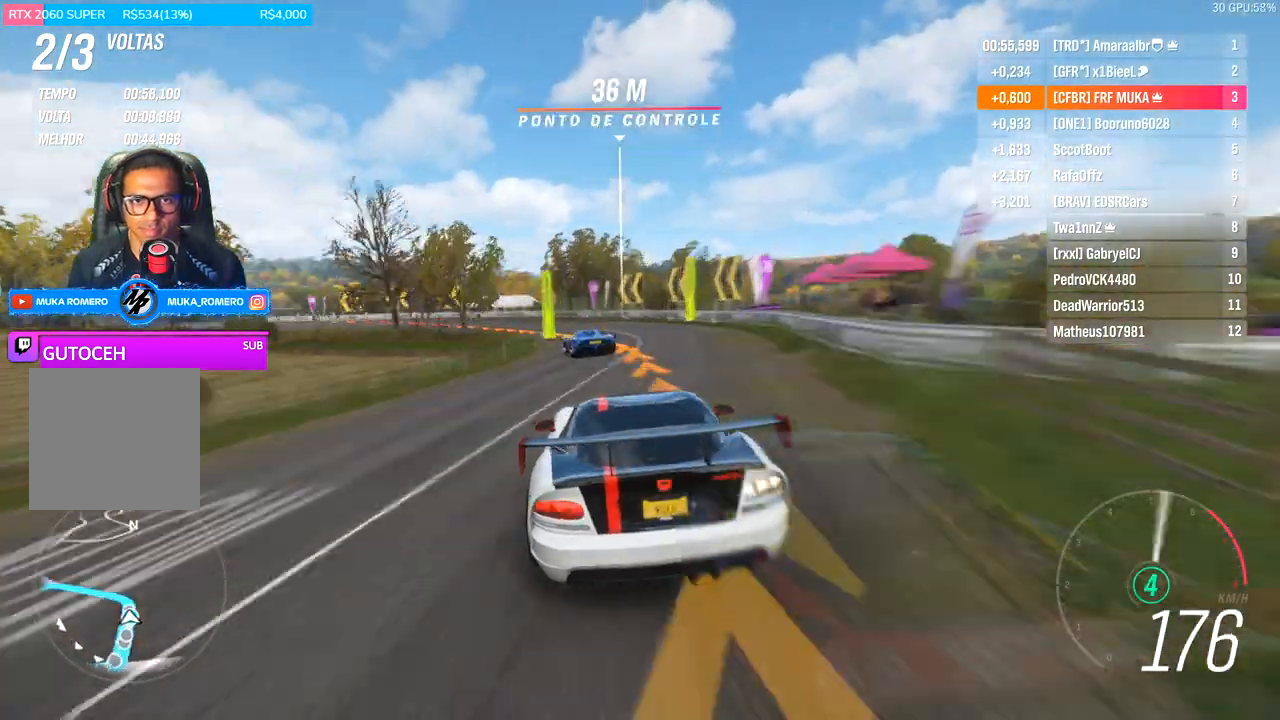
{"buttons": ["R2"], "left_stick": "down-left", "right_stick": "center", "events": [[367, "R2", "down"]]}
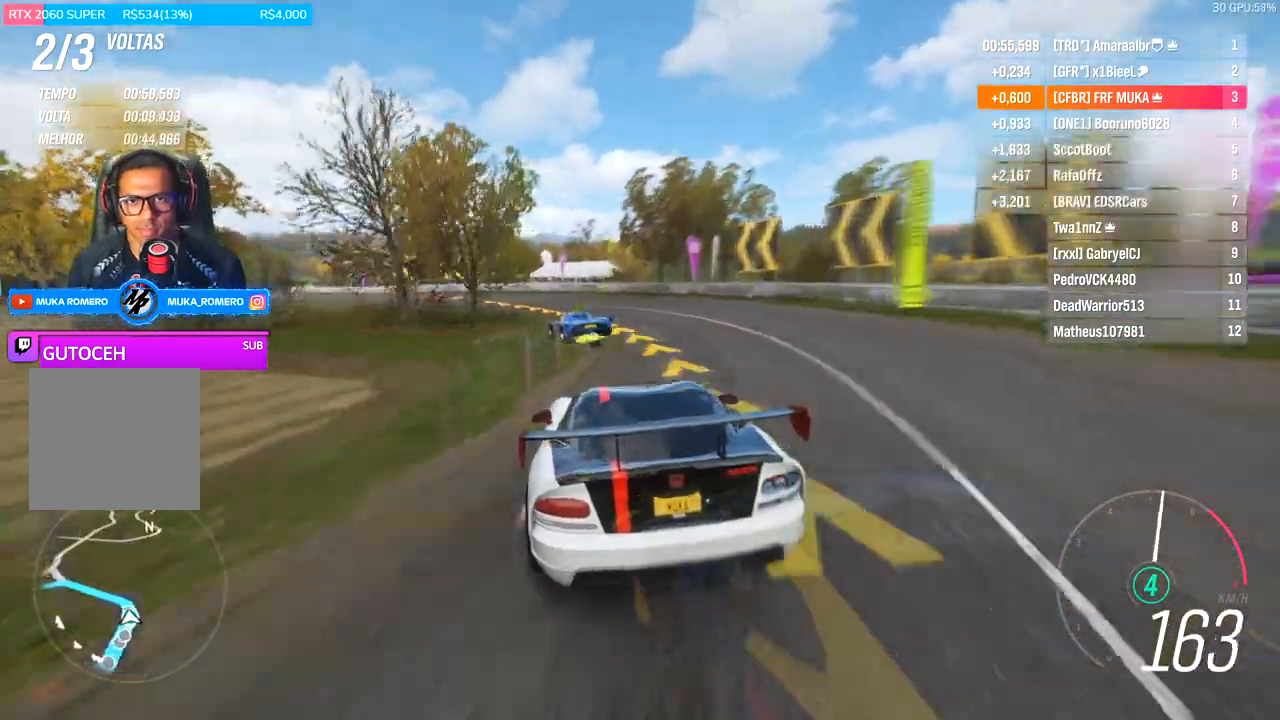
{"buttons": ["R2"], "left_stick": "down-left", "right_stick": "center", "events": [[233, "R2", "up"], [367, "R2", "down"]]}
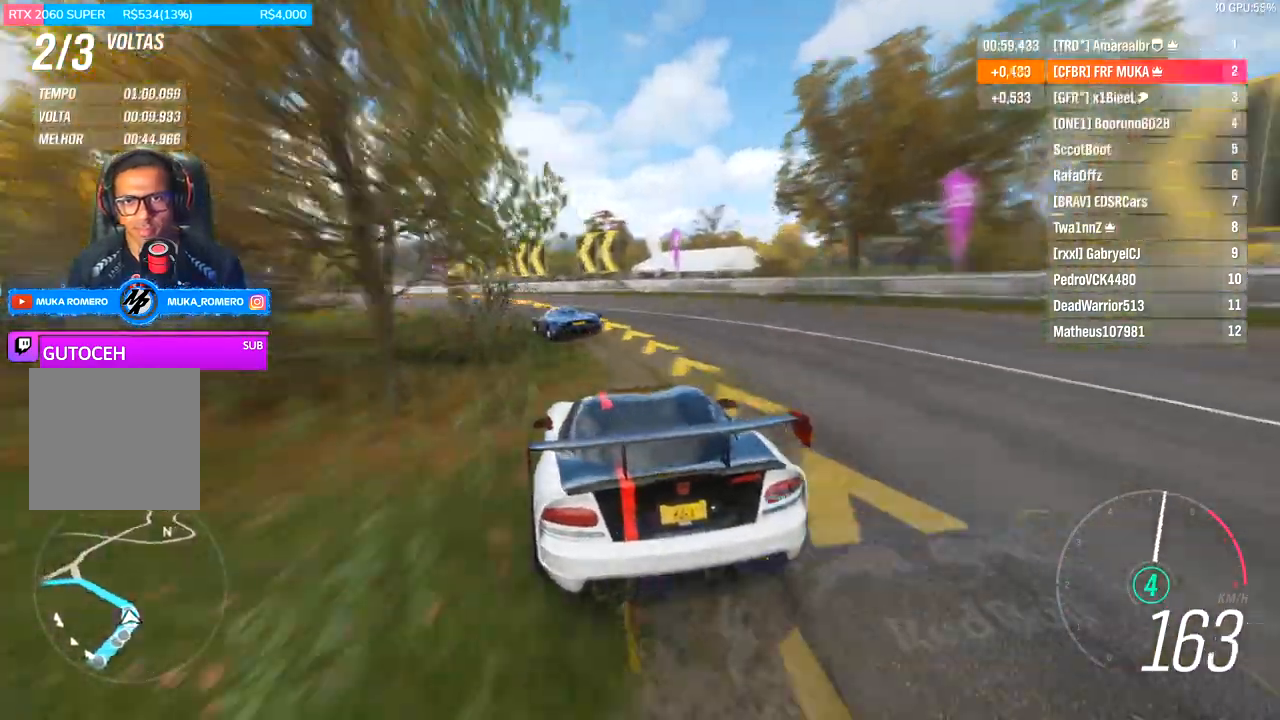
{"buttons": ["R2"], "left_stick": "down-left", "right_stick": "center", "events": []}
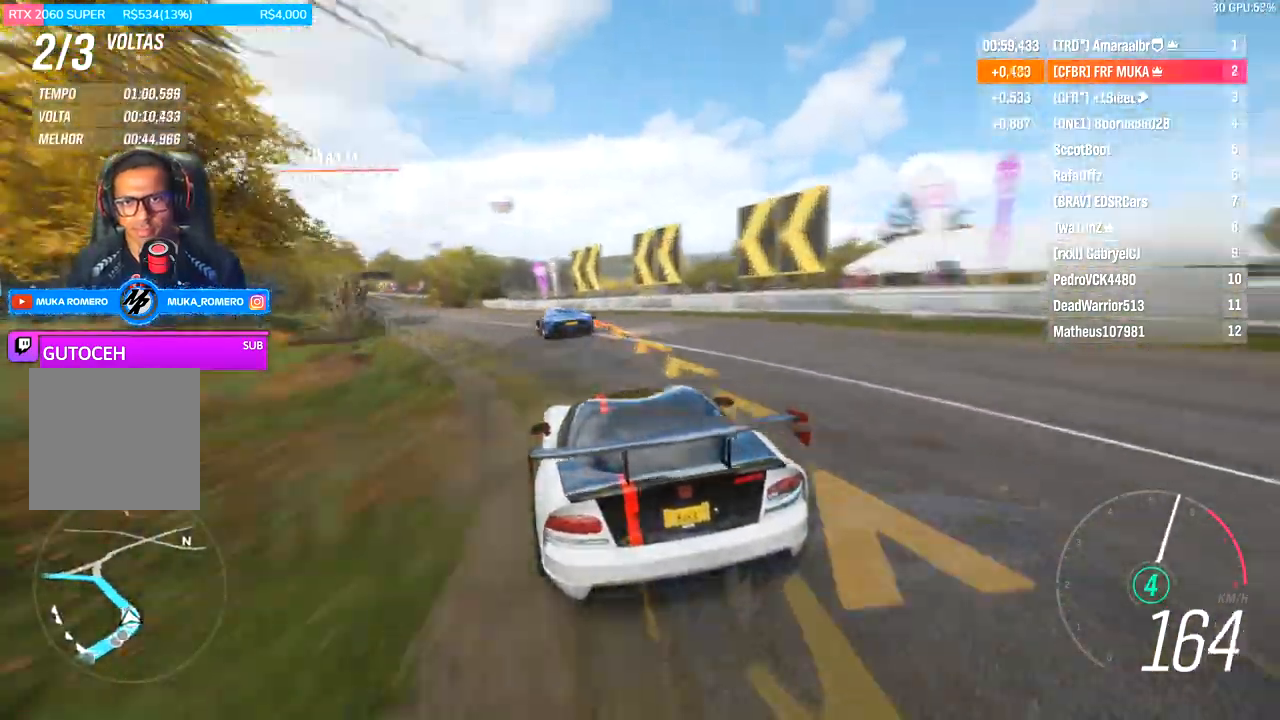
{"buttons": ["R2"], "left_stick": "left", "right_stick": "center", "events": [[167, "left_stick", "left"]]}
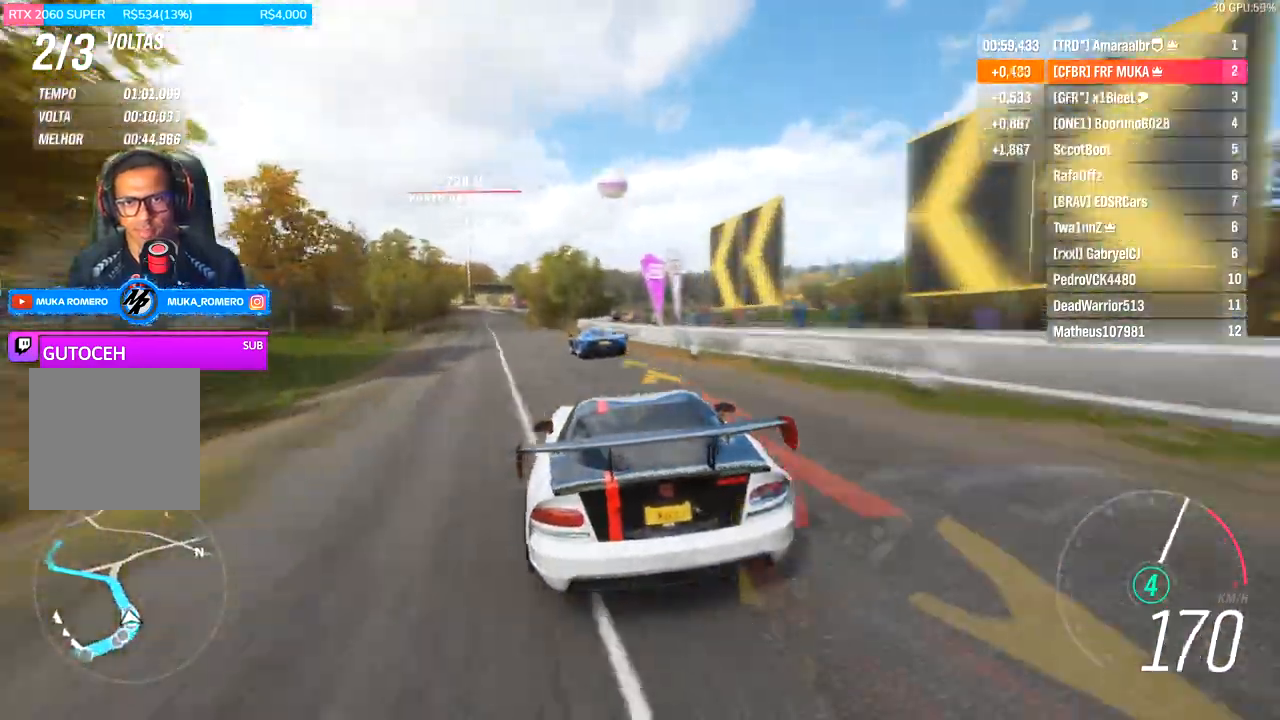
{"buttons": ["R2"], "left_stick": "left", "right_stick": "center", "events": []}
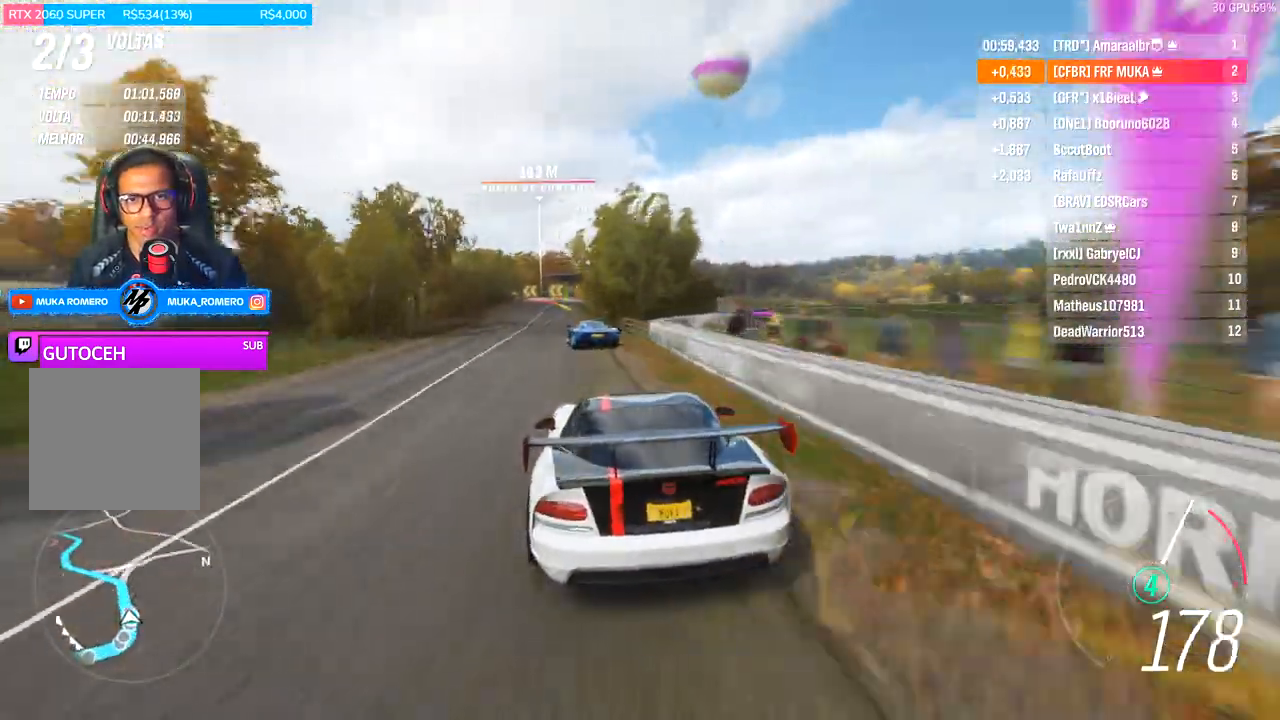
{"buttons": ["R2"], "left_stick": "center", "right_stick": "center", "events": [[267, "left_stick", "center"], [367, "left_stick", "right"], [500, "left_stick", "center"]]}
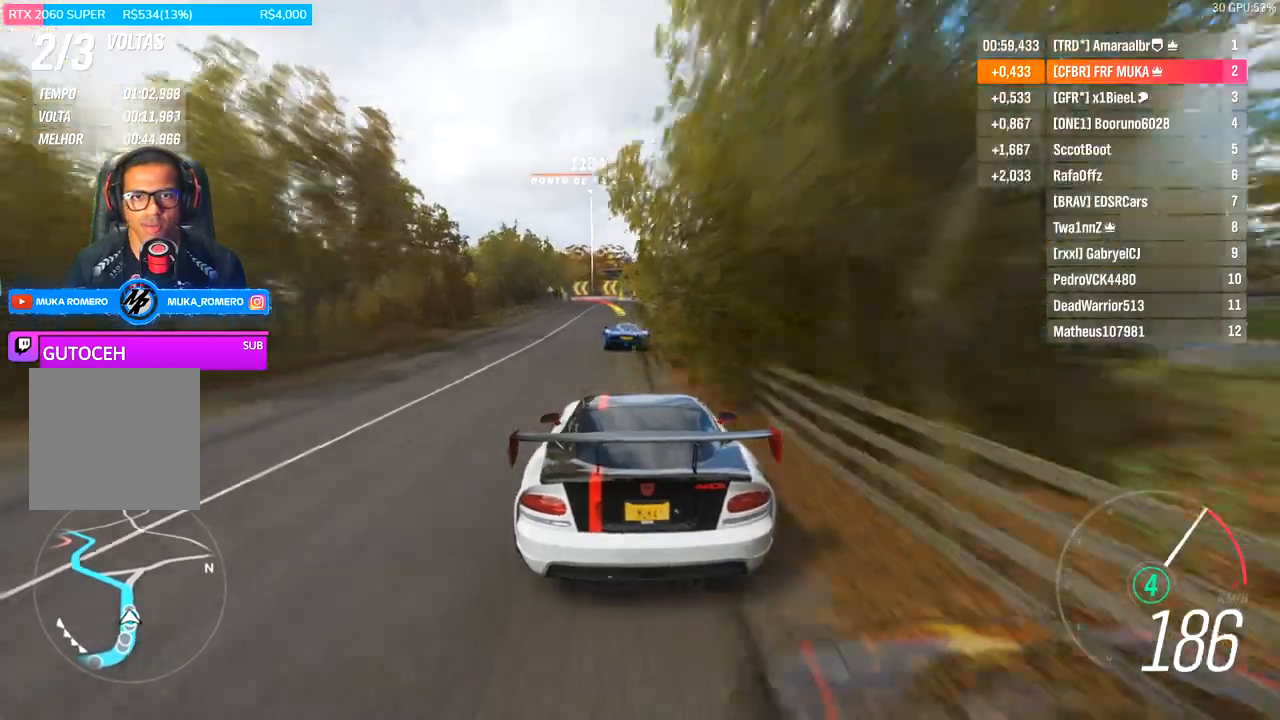
{"buttons": ["R2"], "left_stick": "center", "right_stick": "center", "events": [[333, "left_stick", "down-left"], [433, "left_stick", "center"]]}
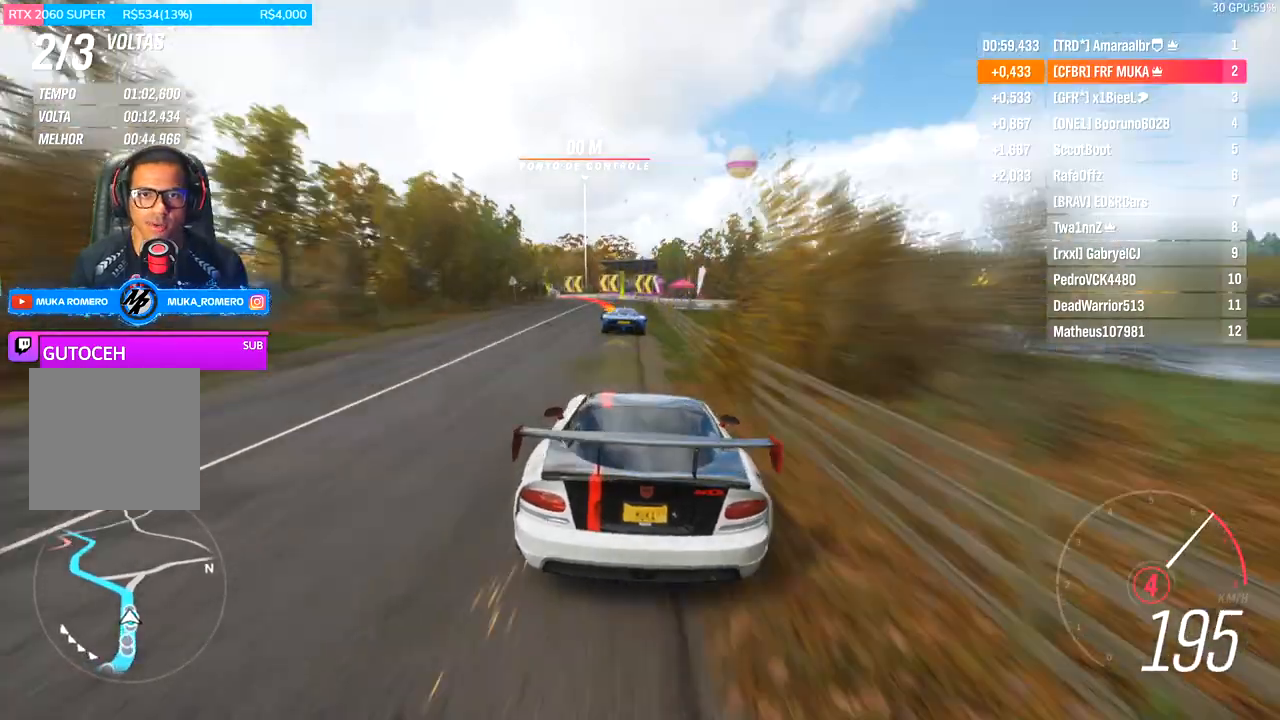
{"buttons": ["R2"], "left_stick": "left", "right_stick": "center", "events": [[133, "left_stick", "left"], [333, "L2", "down"], [467, "L2", "up"]]}
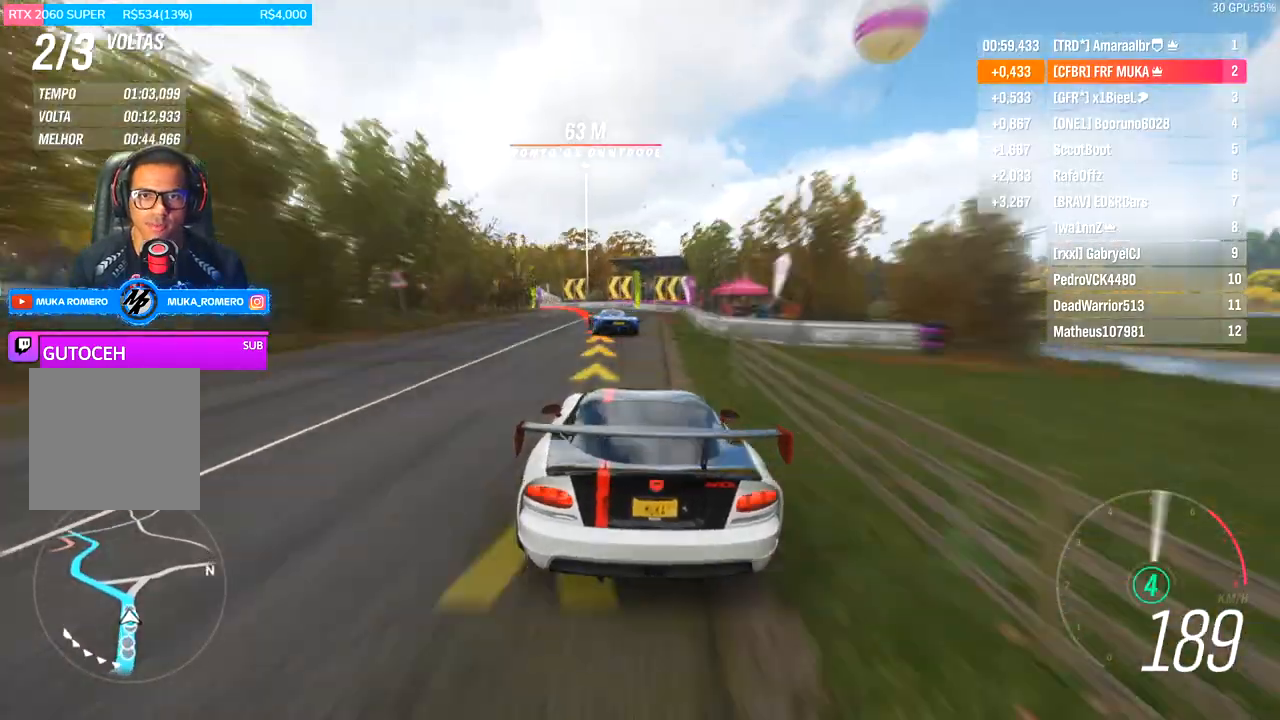
{"buttons": [], "left_stick": "left", "right_stick": "center", "events": [[300, "R2", "up"]]}
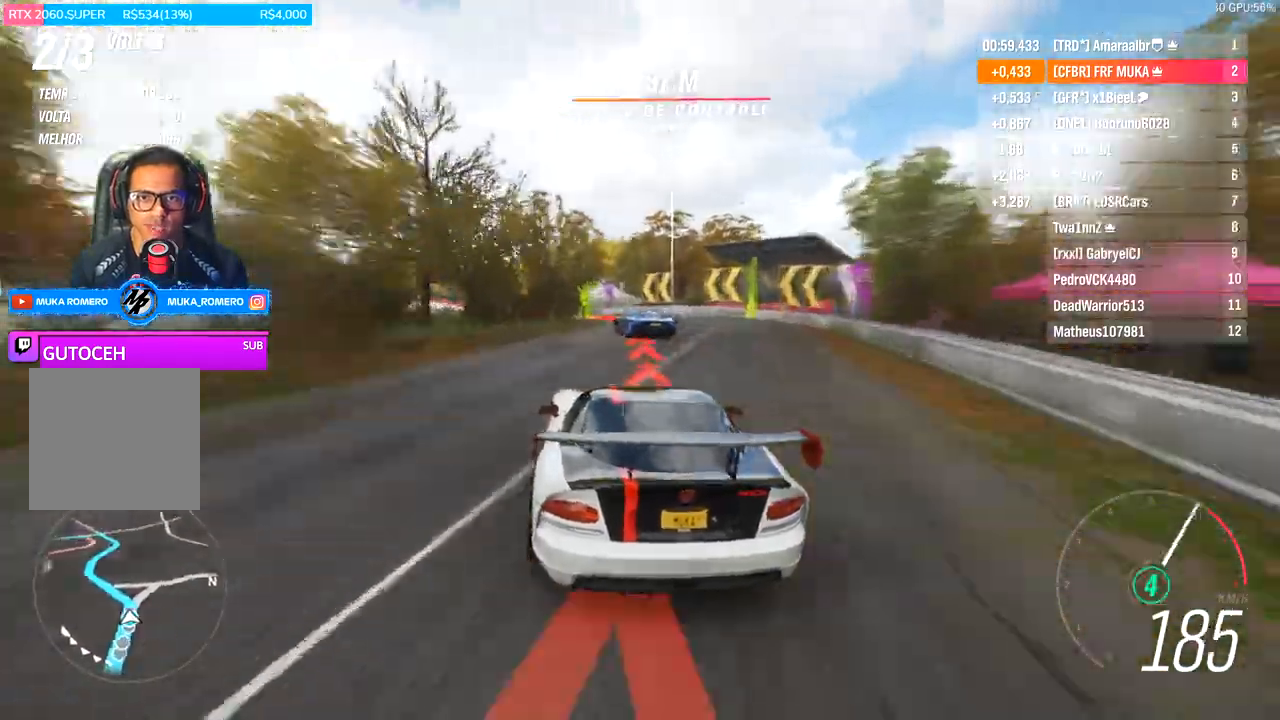
{"buttons": [], "left_stick": "left", "right_stick": "center", "events": []}
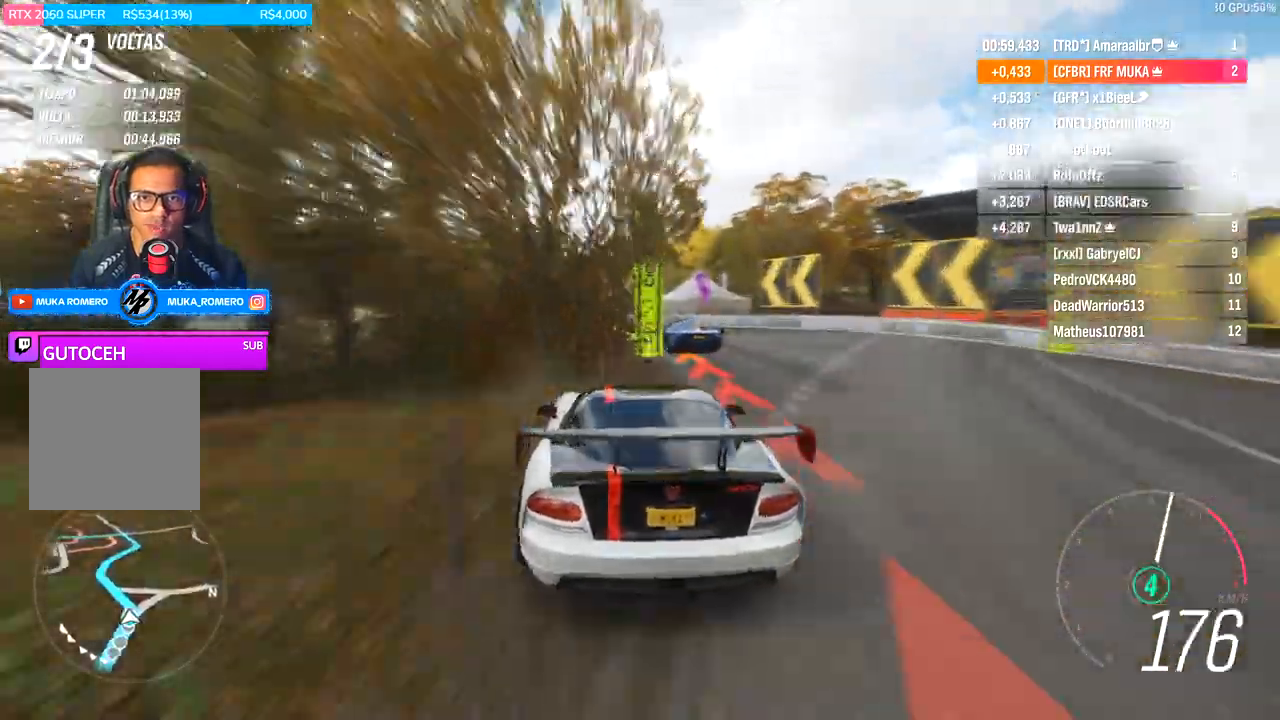
{"buttons": ["R2"], "left_stick": "left", "right_stick": "center", "events": [[100, "R2", "down"]]}
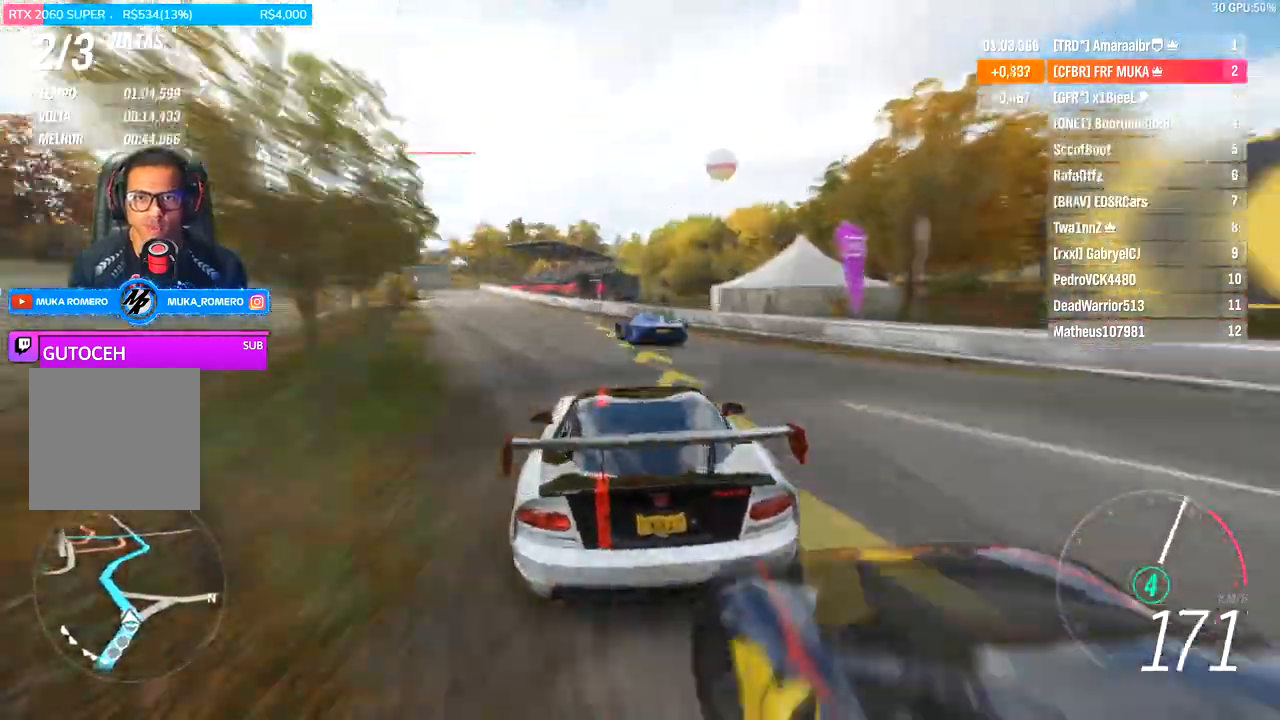
{"buttons": ["R2"], "left_stick": "left", "right_stick": "center", "events": []}
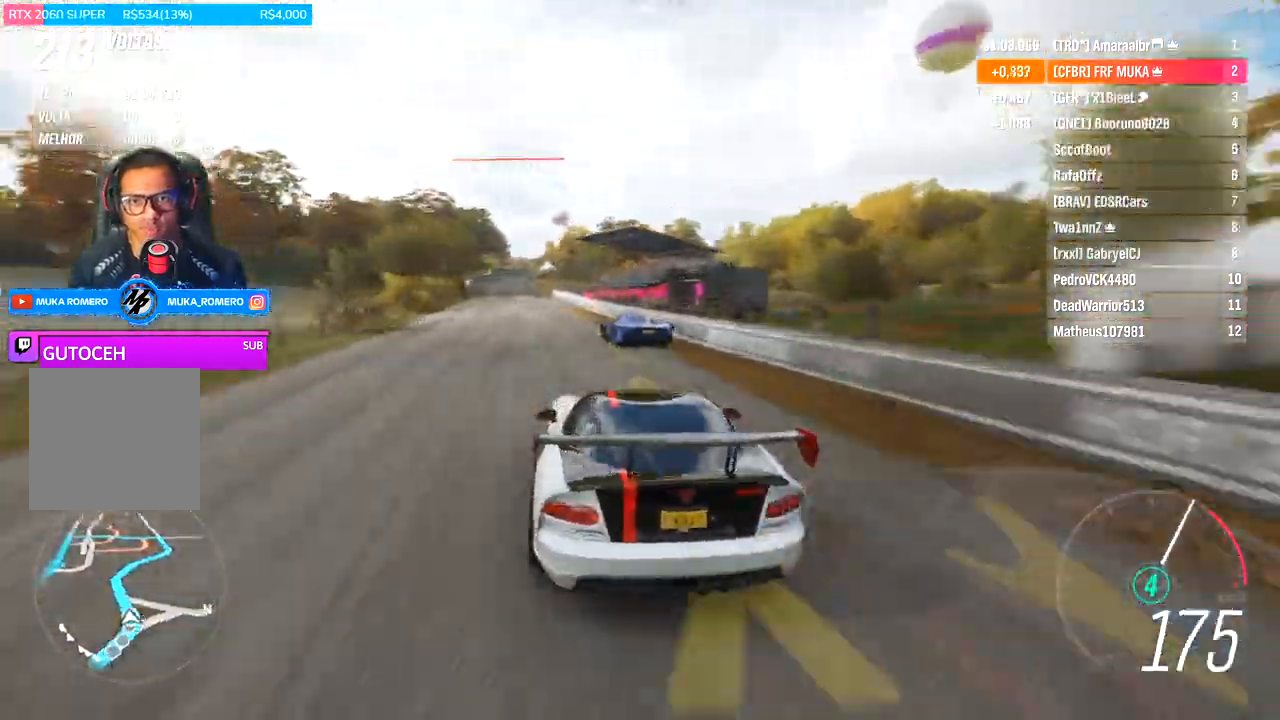
{"buttons": ["R2"], "left_stick": "left", "right_stick": "center", "events": []}
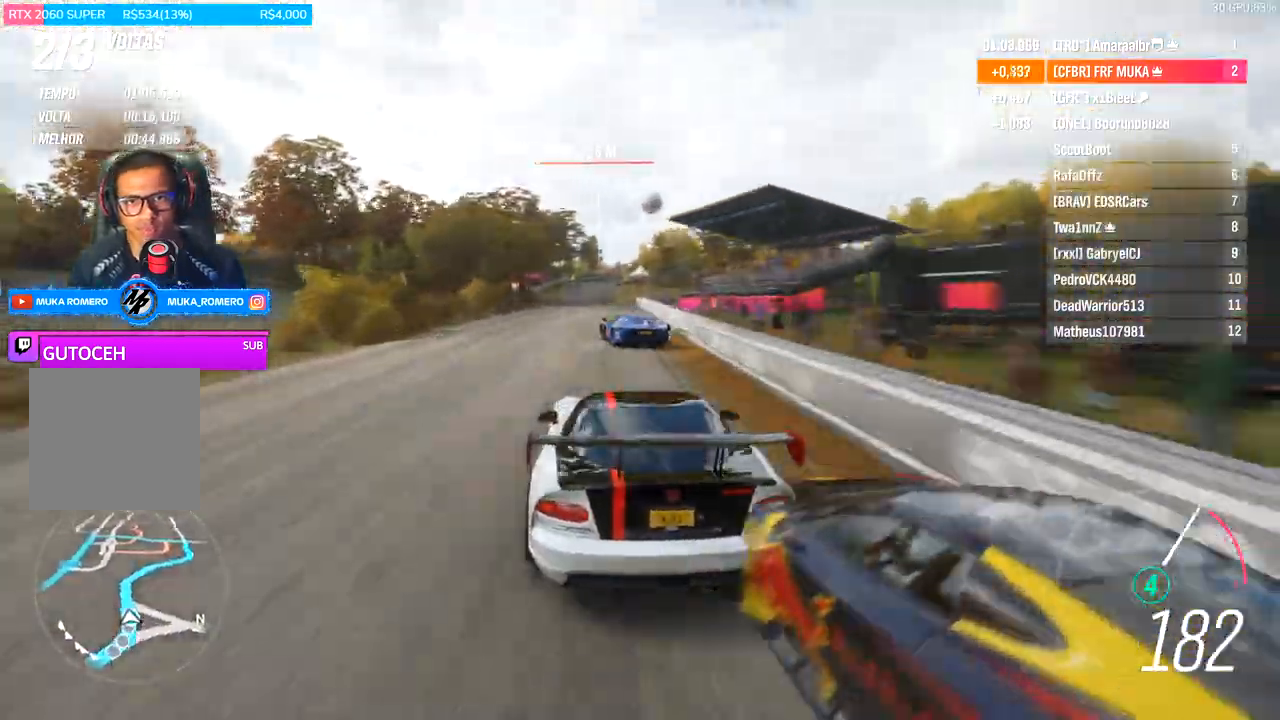
{"buttons": ["R2"], "left_stick": "left", "right_stick": "center", "events": []}
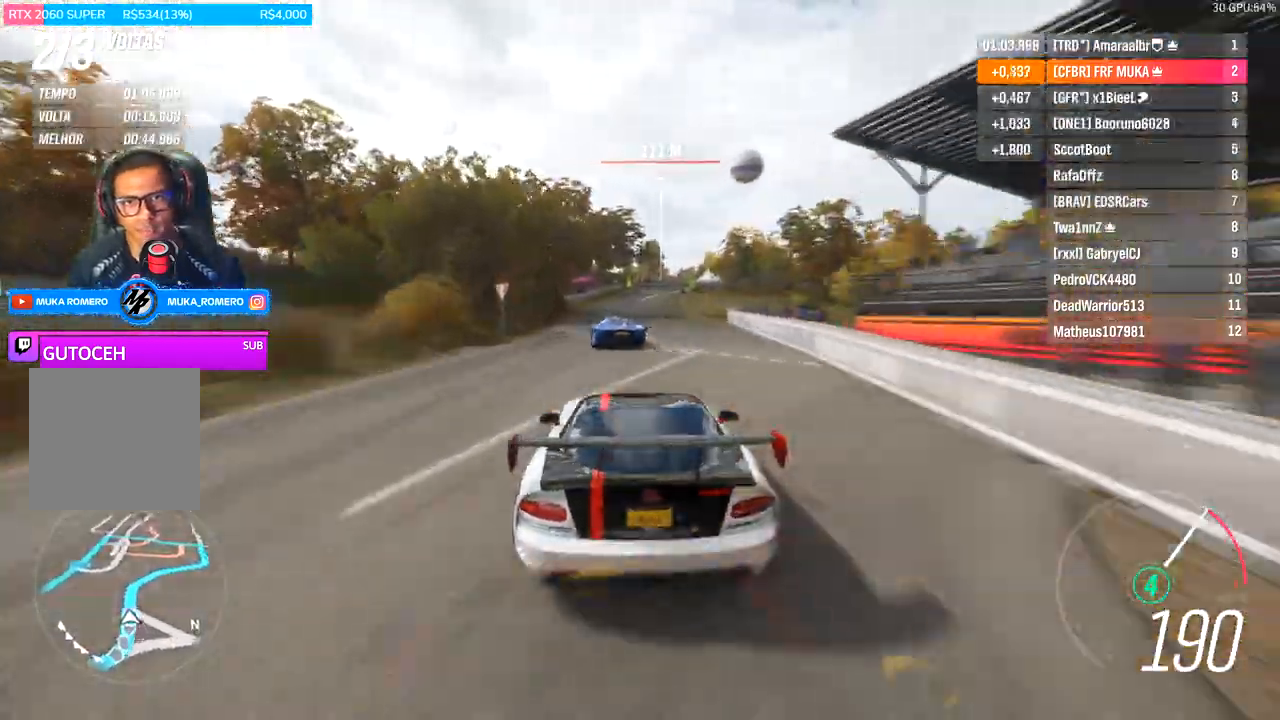
{"buttons": ["R2"], "left_stick": "left", "right_stick": "center", "events": []}
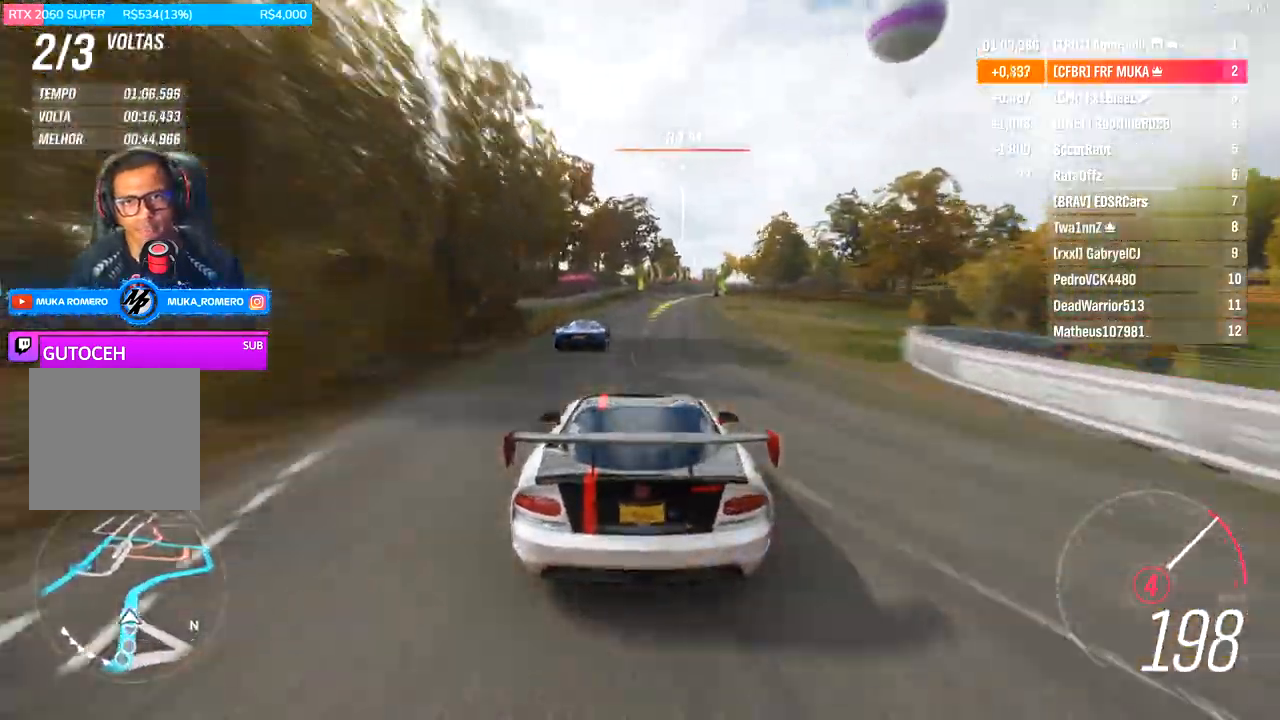
{"buttons": ["R2"], "left_stick": "right", "right_stick": "center", "events": [[167, "left_stick", "right"]]}
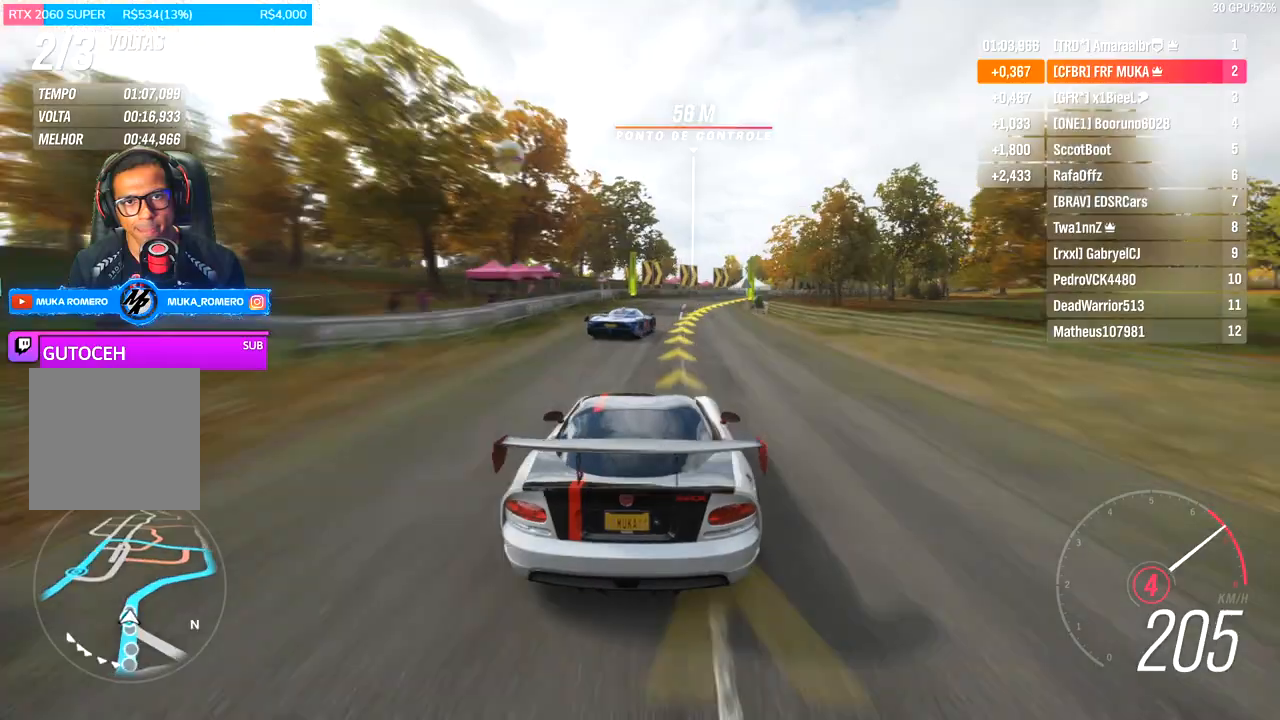
{"buttons": ["R2"], "left_stick": "right", "right_stick": "center", "events": [[67, "left_stick", "center"], [133, "A", "down"], [133, "B", "down"], [167, "left_stick", "right"], [267, "A", "up"], [267, "B", "up"]]}